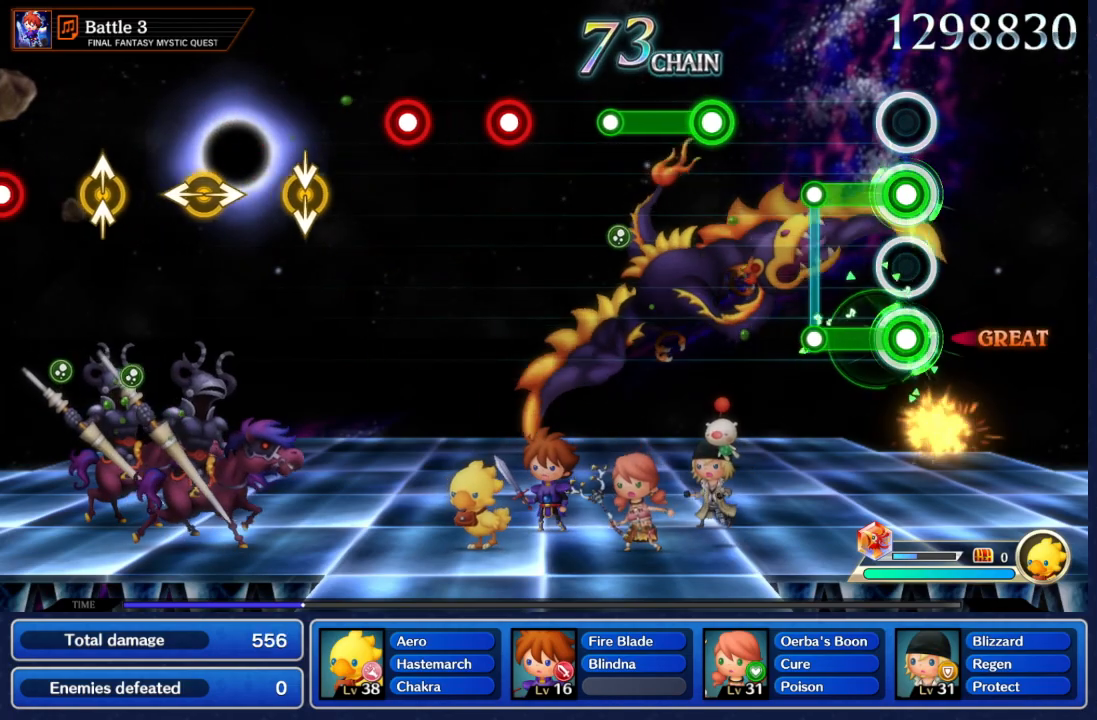
Gameplay with a controller (Nintendo layout); each line is a JSON object with the inputs held at the frame after it. "events" lists button and stick changes between this image and that frame as [ms after this image, input, new state], when the widget could be followed in between. Not read: L3 R3 SELECT START.
{"buttons": [], "left_stick": "center", "right_stick": "center", "events": [[250, "B", "up"], [283, "A", "up"]]}
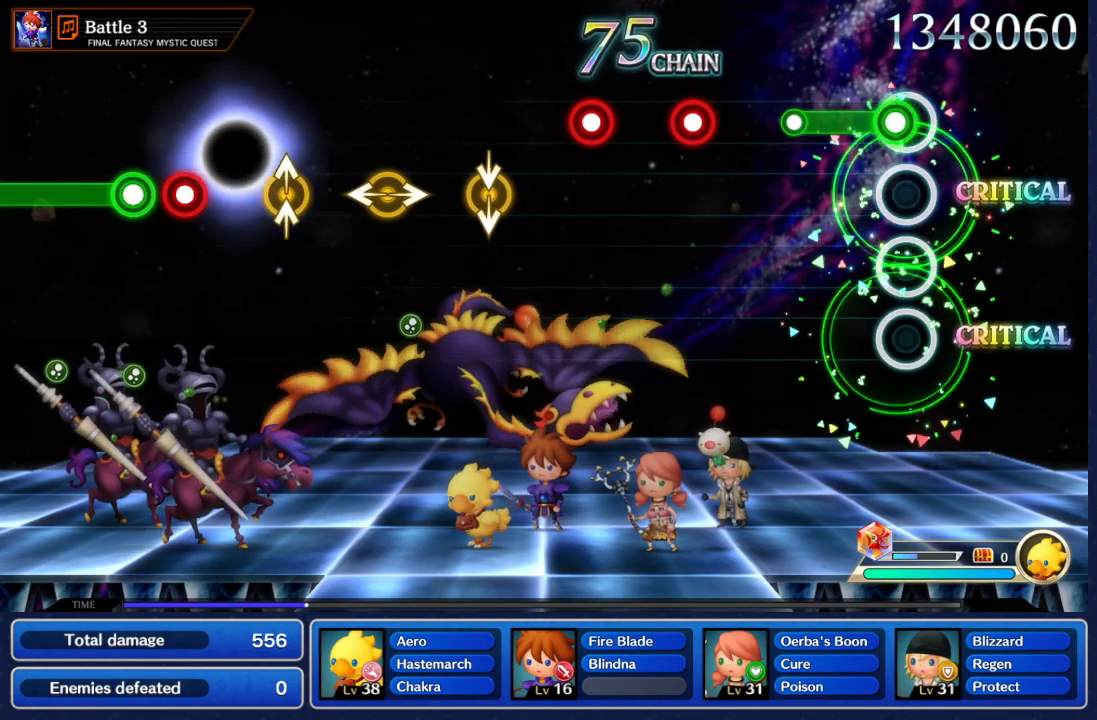
{"buttons": [], "left_stick": "center", "right_stick": "center", "events": [[83, "A", "down"], [450, "A", "up"]]}
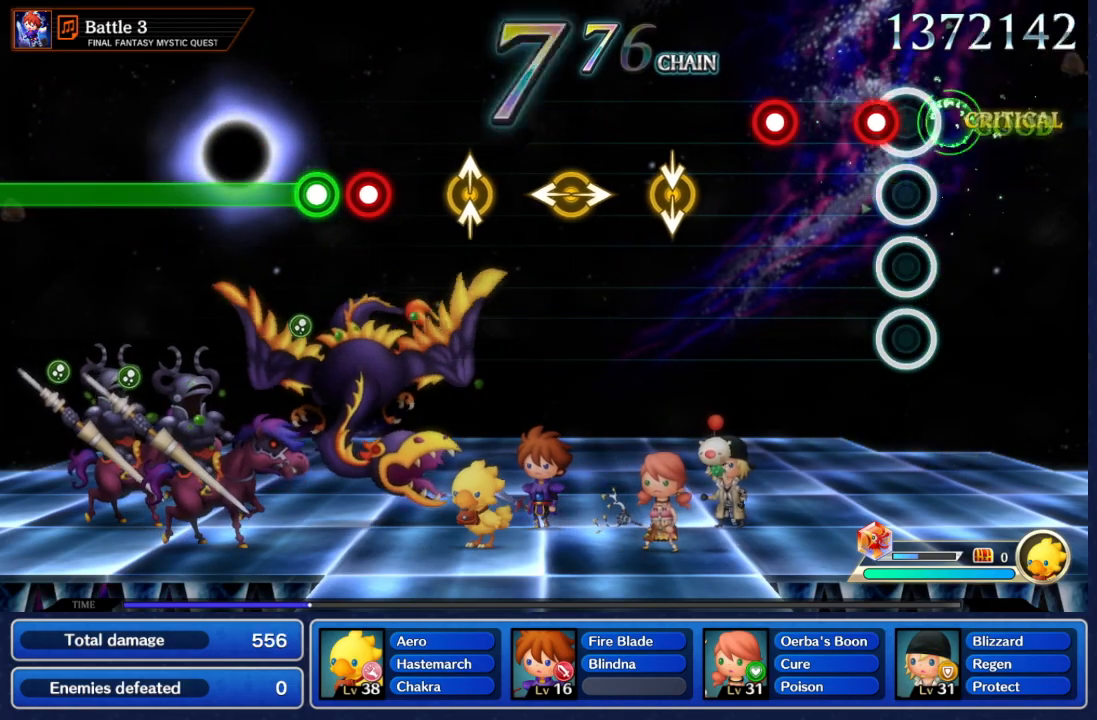
{"buttons": [], "left_stick": "center", "right_stick": "center", "events": [[167, "A", "down"], [283, "A", "up"], [350, "A", "down"], [467, "A", "up"]]}
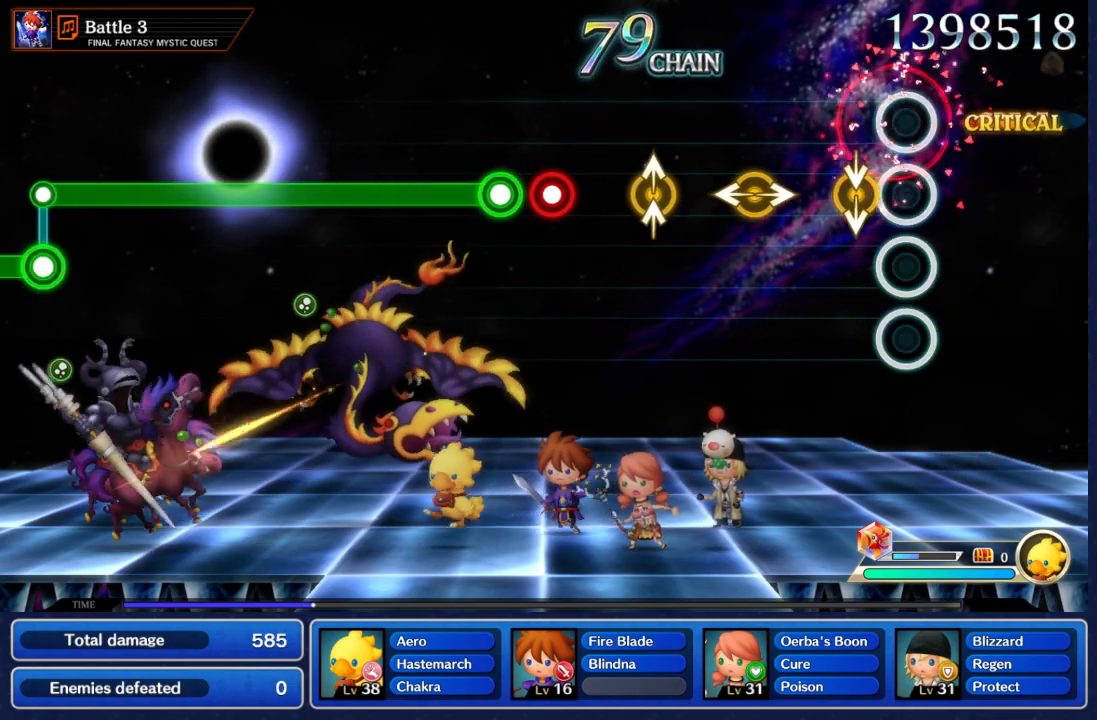
{"buttons": [], "left_stick": "left", "right_stick": "right", "events": [[167, "left_stick", "down"], [183, "right_stick", "down"], [250, "right_stick", "center"], [283, "left_stick", "center"], [450, "right_stick", "right"], [467, "left_stick", "left"]]}
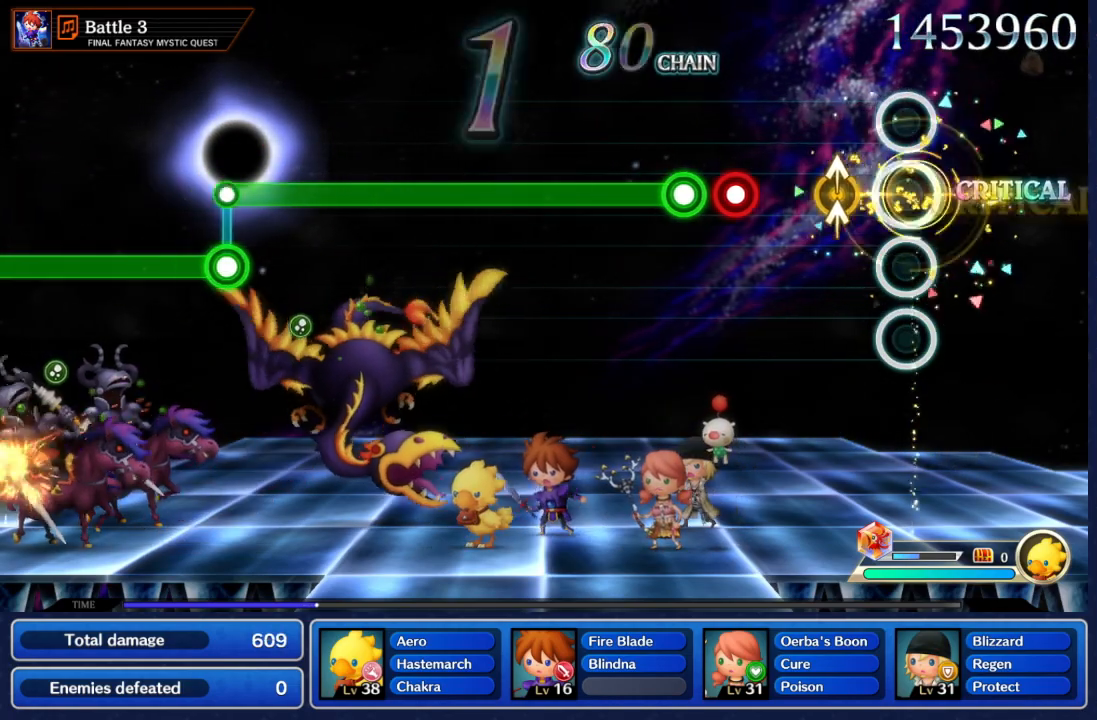
{"buttons": [], "left_stick": "center", "right_stick": "center", "events": [[67, "left_stick", "center"], [67, "right_stick", "center"], [250, "right_stick", "up"], [333, "right_stick", "center"]]}
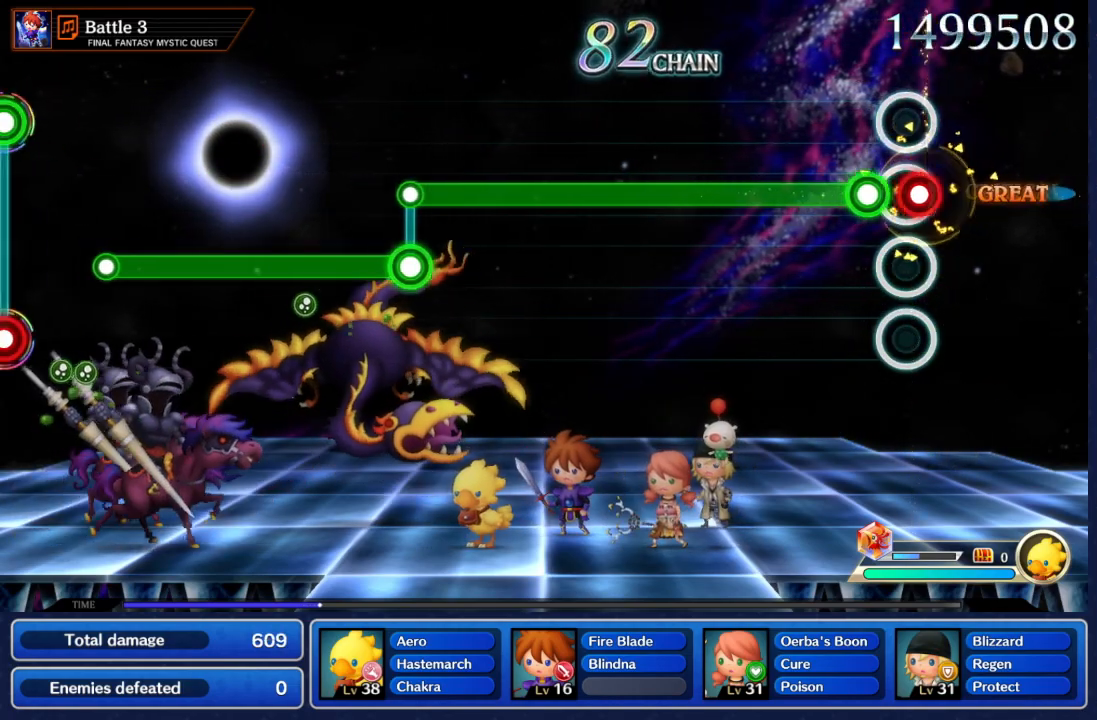
{"buttons": ["A"], "left_stick": "center", "right_stick": "center", "events": [[17, "A", "down"], [117, "A", "up"], [183, "A", "down"]]}
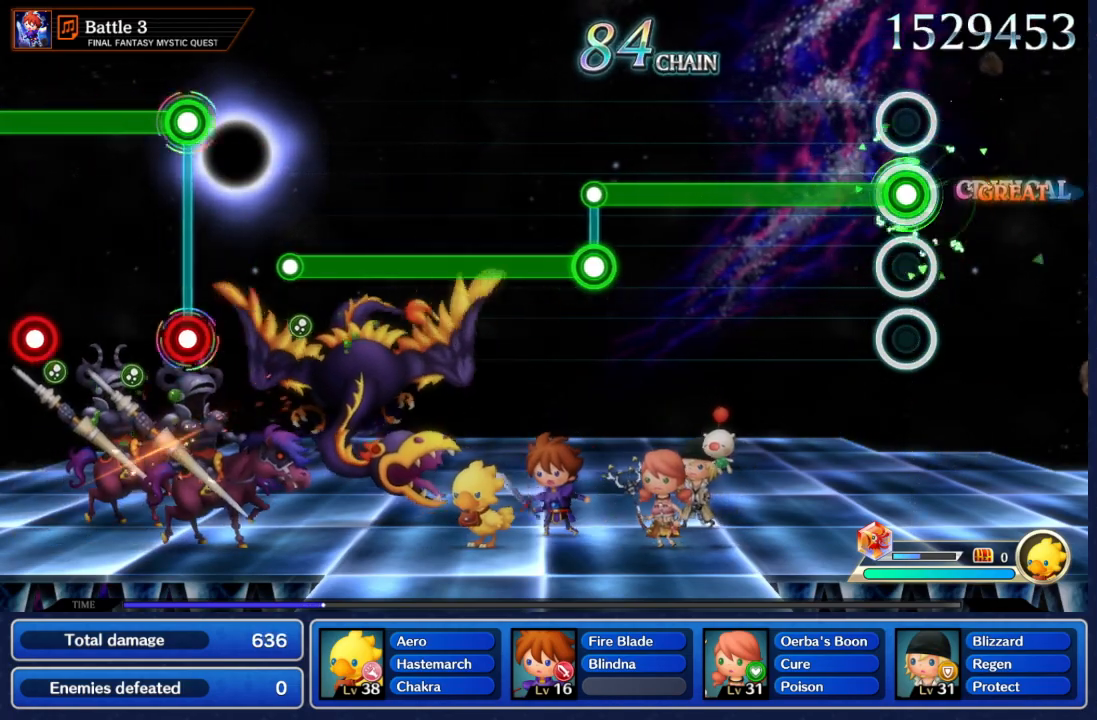
{"buttons": ["A"], "left_stick": "center", "right_stick": "center", "events": []}
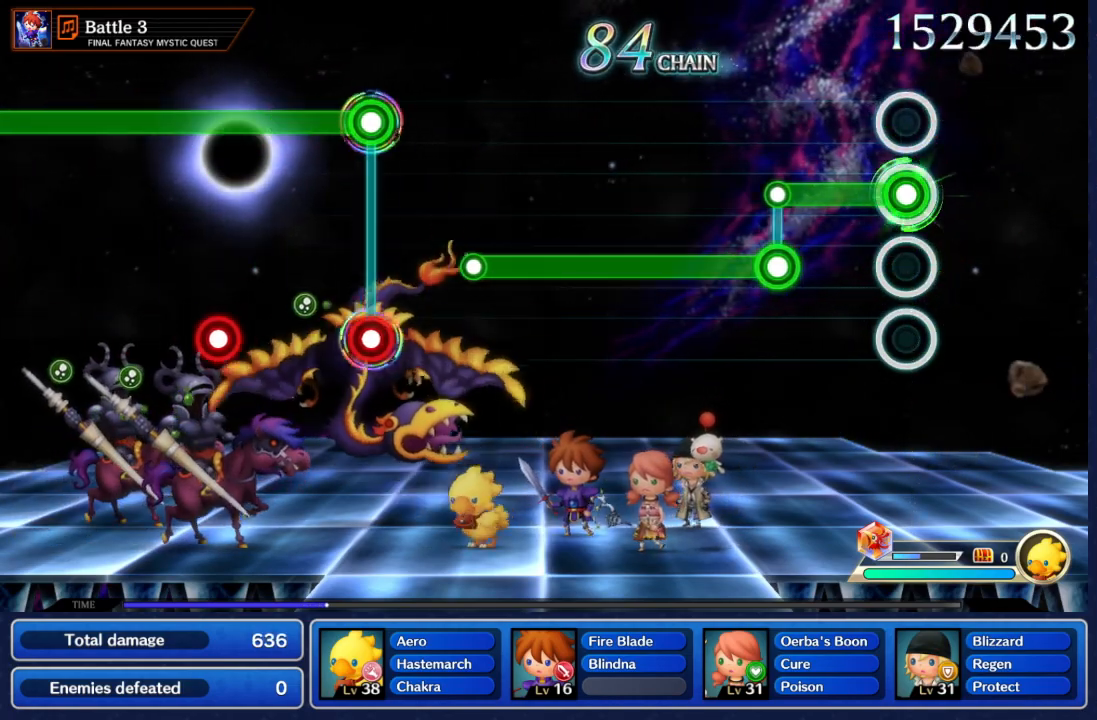
{"buttons": ["B"], "left_stick": "center", "right_stick": "center", "events": [[350, "B", "down"], [367, "A", "up"]]}
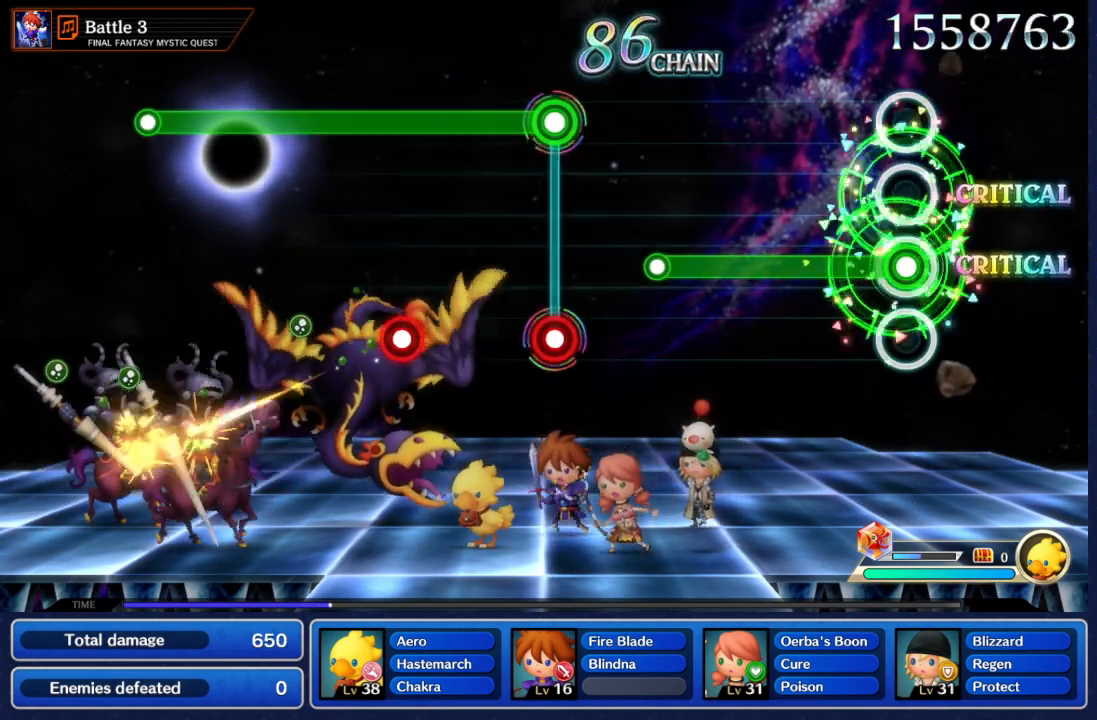
{"buttons": ["B"], "left_stick": "center", "right_stick": "center", "events": []}
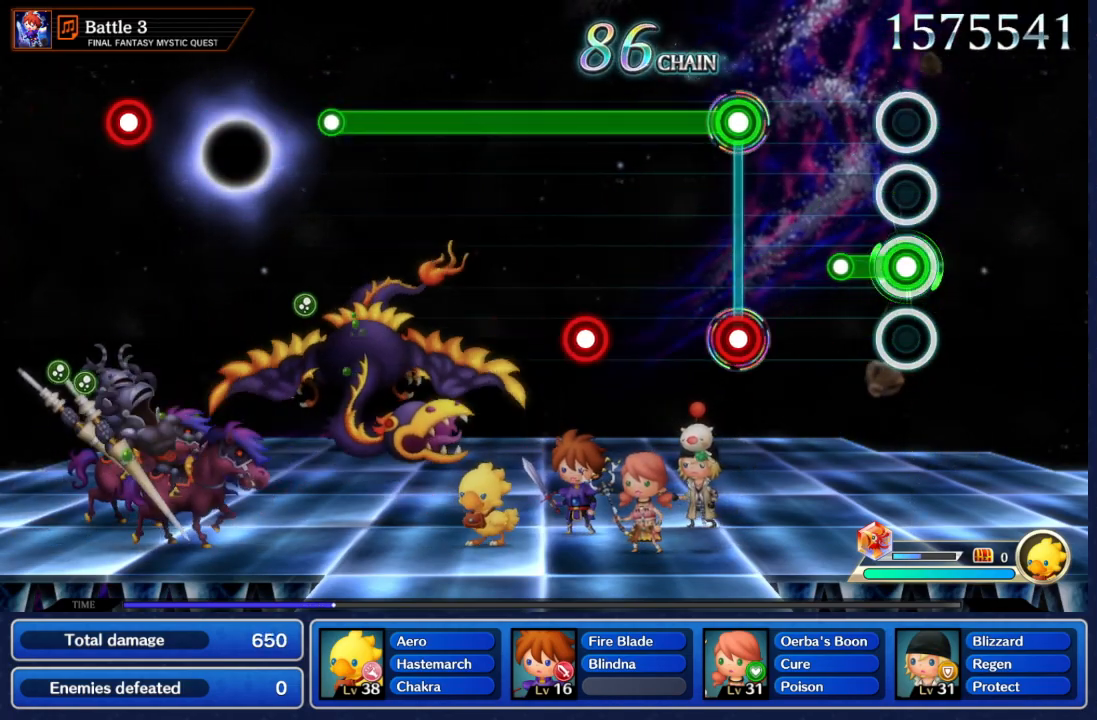
{"buttons": ["A"], "left_stick": "center", "right_stick": "center", "events": [[417, "A", "down"], [467, "B", "up"]]}
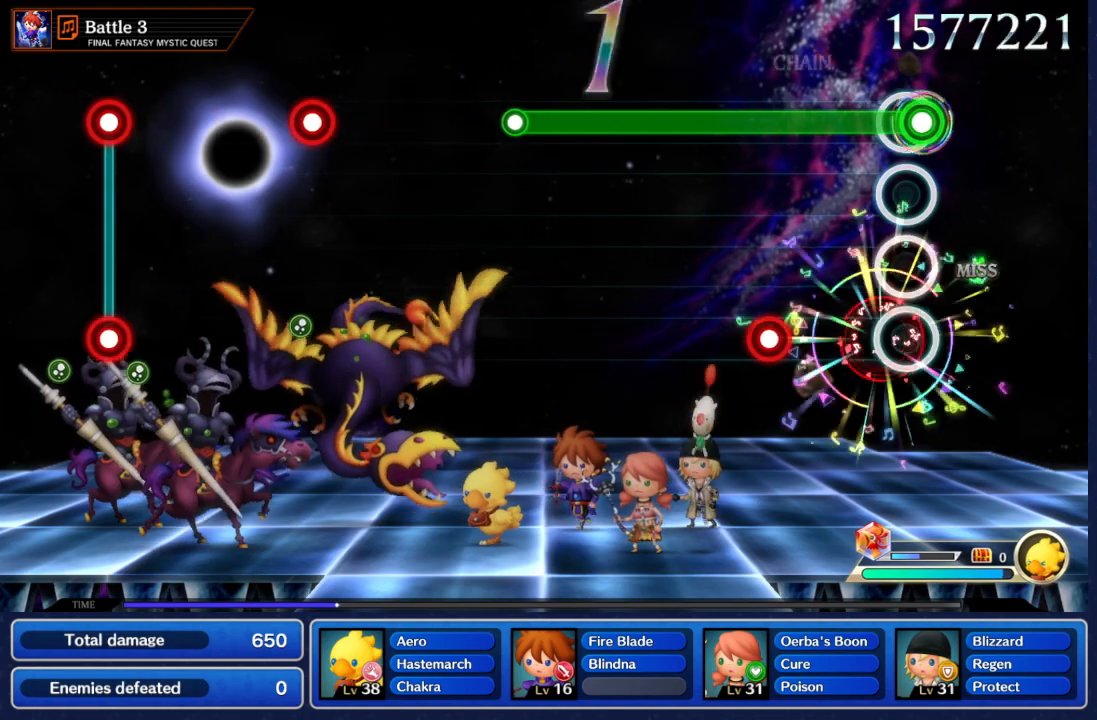
{"buttons": ["A", "B"], "left_stick": "center", "right_stick": "center", "events": [[417, "B", "down"]]}
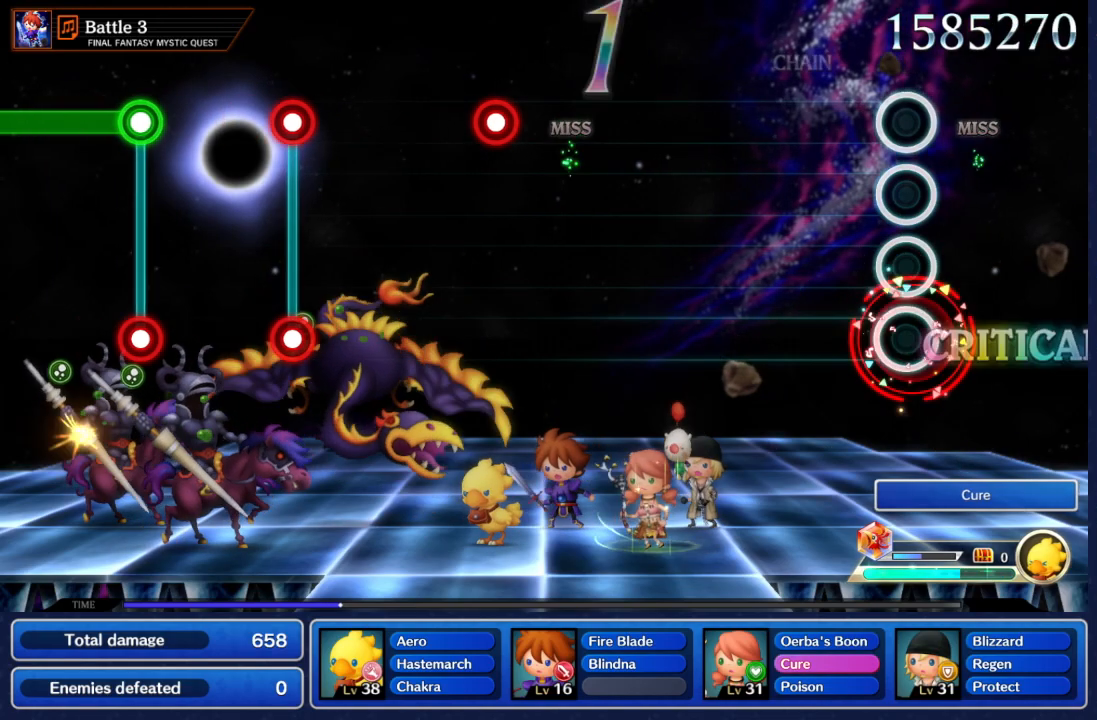
{"buttons": [], "left_stick": "center", "right_stick": "center", "events": [[300, "B", "up"], [417, "A", "up"]]}
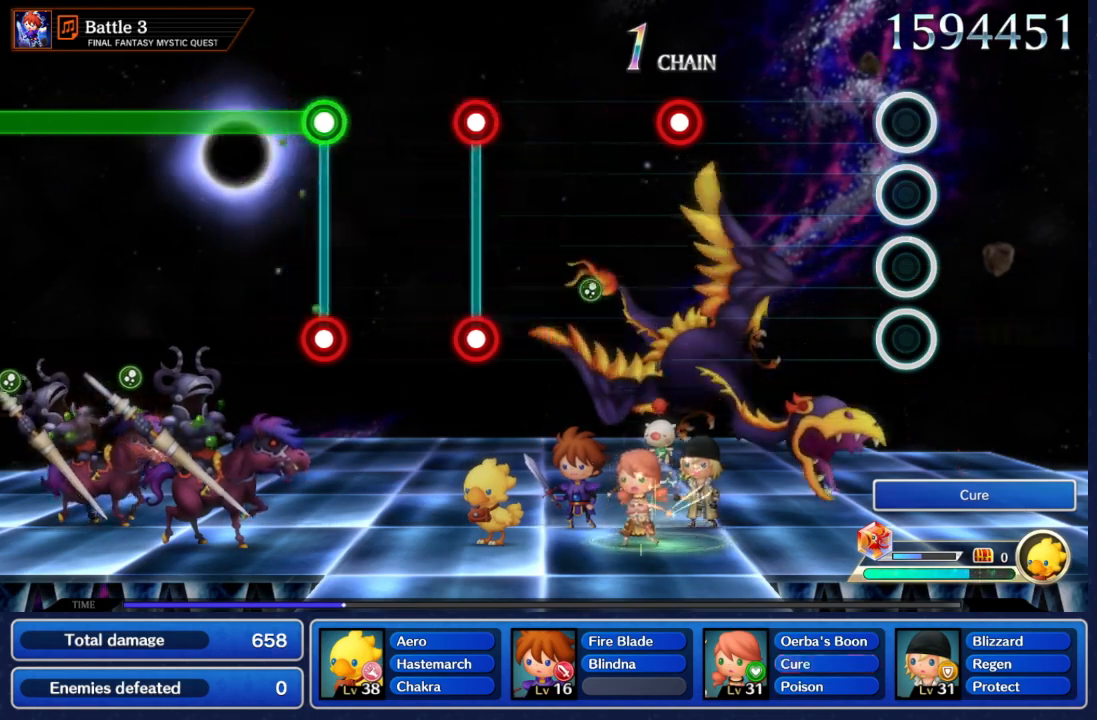
{"buttons": [], "left_stick": "center", "right_stick": "center", "events": []}
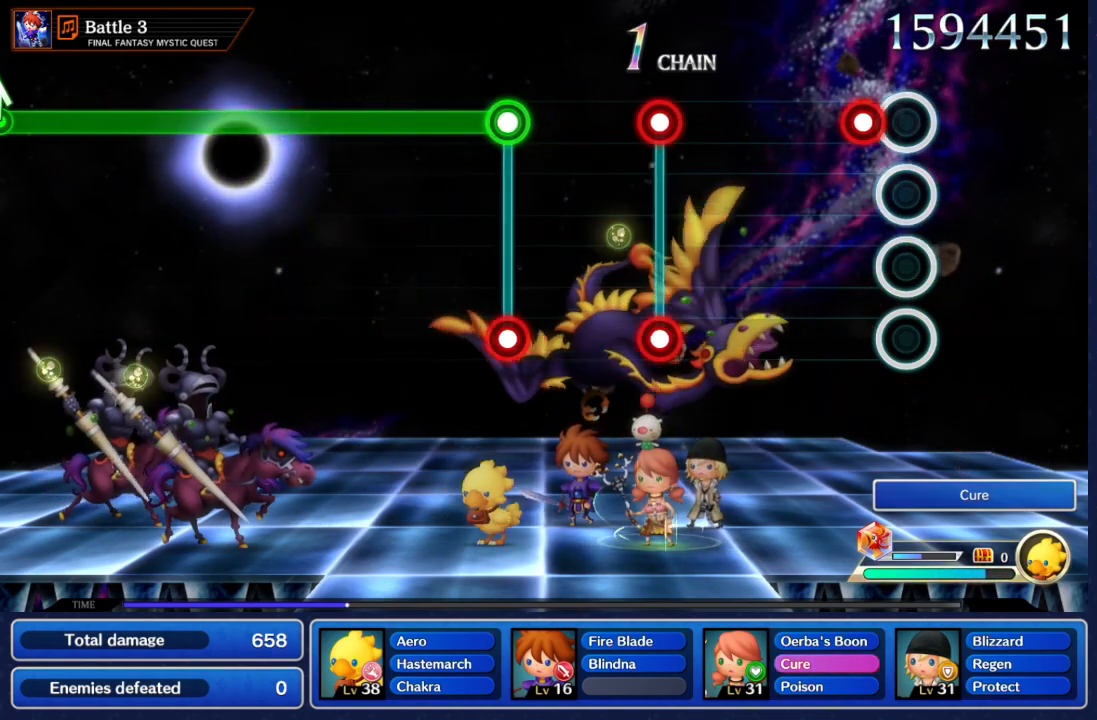
{"buttons": [], "left_stick": "center", "right_stick": "center", "events": [[117, "A", "down"], [300, "A", "up"]]}
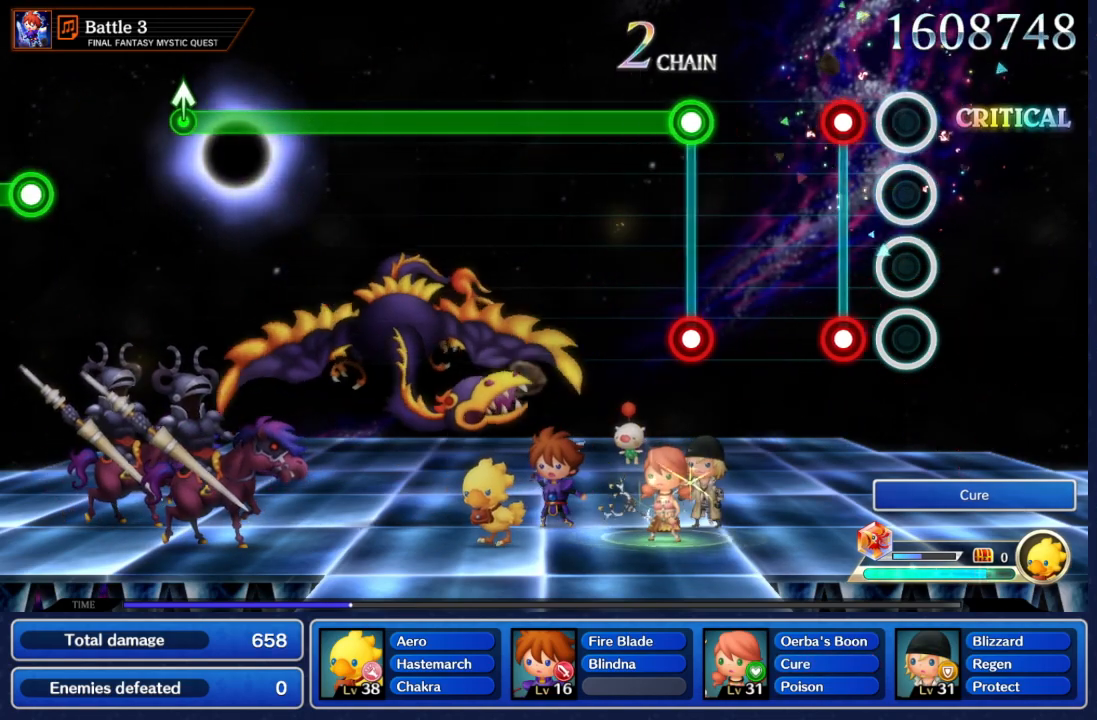
{"buttons": [], "left_stick": "center", "right_stick": "center", "events": [[200, "R2", "down"], [217, "L2", "down"], [350, "R2", "up"], [367, "L2", "up"]]}
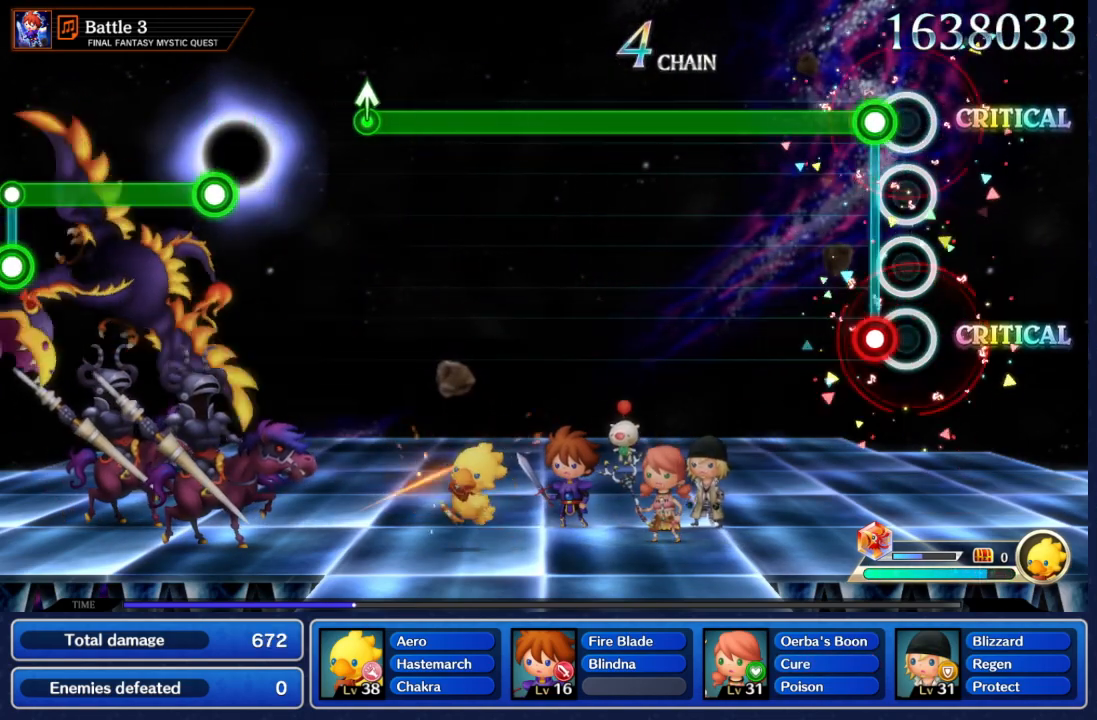
{"buttons": ["R2"], "left_stick": "center", "right_stick": "center", "events": [[83, "L2", "down"], [83, "R2", "down"], [267, "L2", "up"]]}
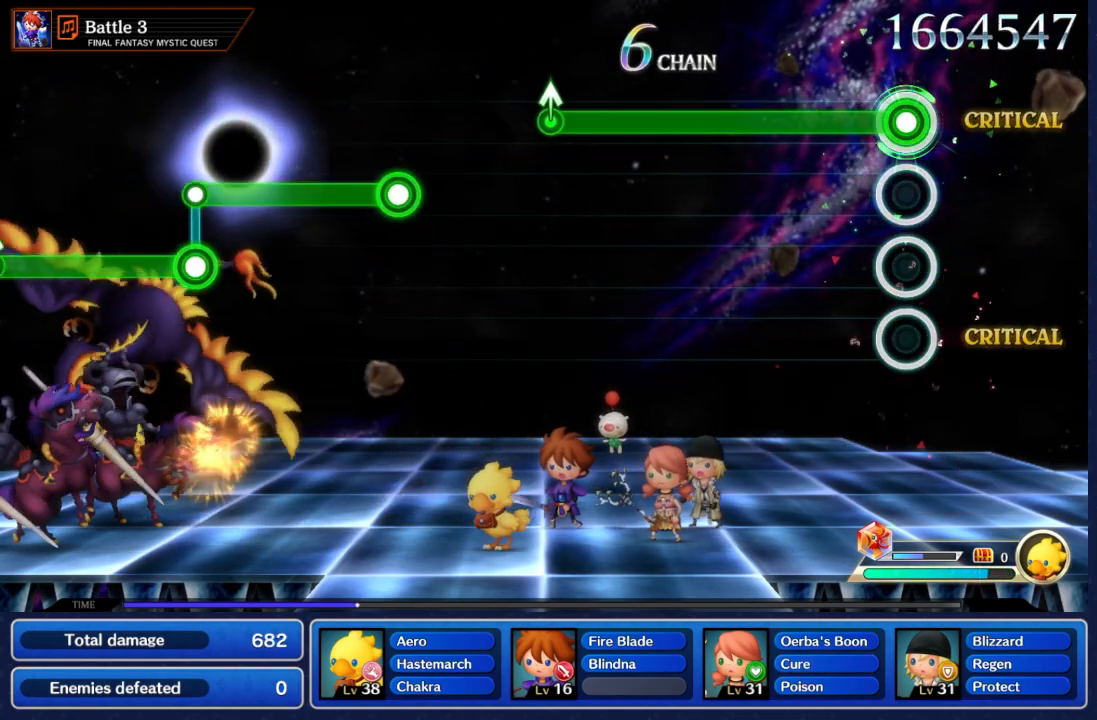
{"buttons": ["R2"], "left_stick": "center", "right_stick": "center", "events": []}
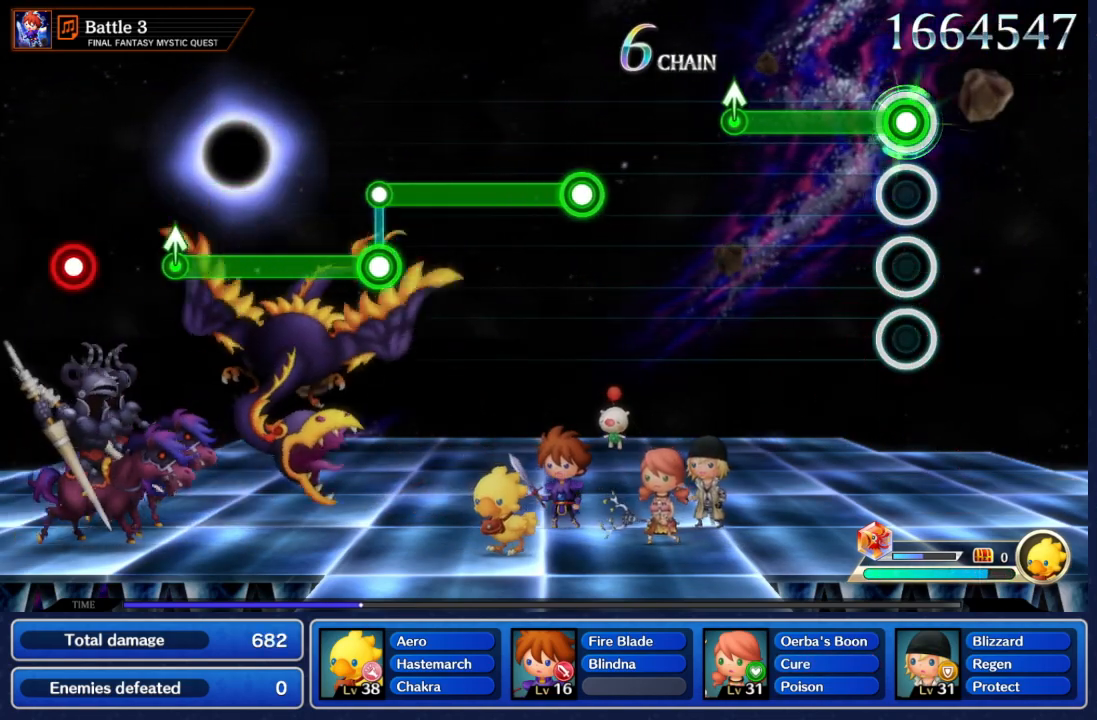
{"buttons": ["R2"], "left_stick": "up", "right_stick": "center", "events": [[467, "left_stick", "up"]]}
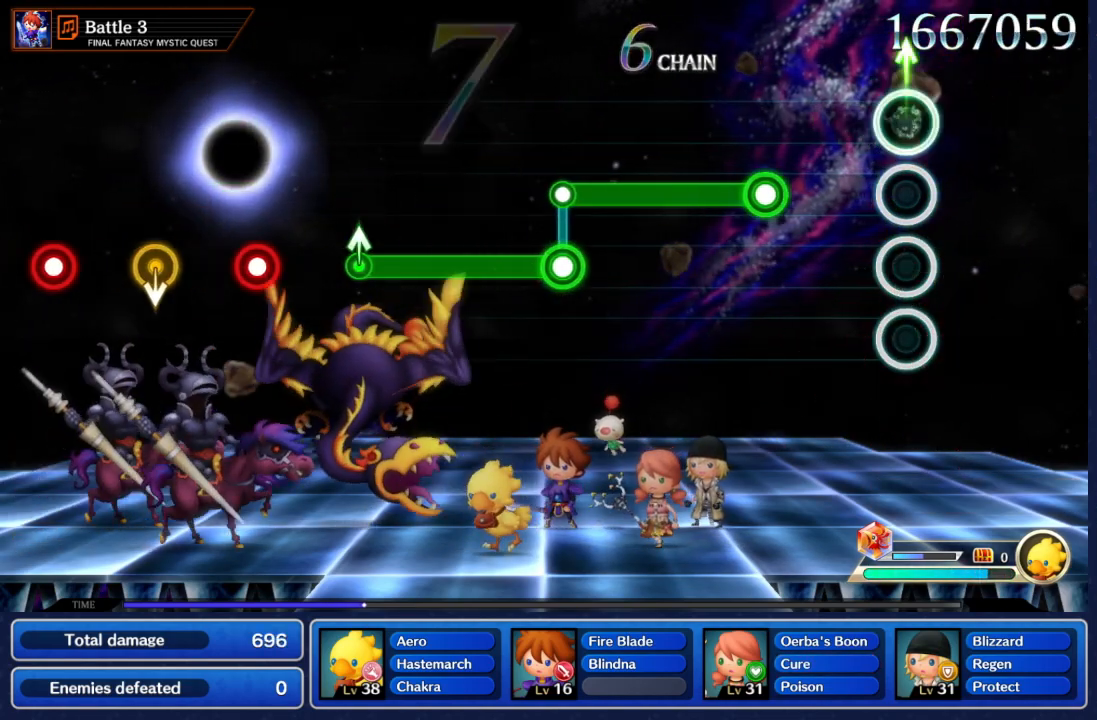
{"buttons": ["R2"], "left_stick": "center", "right_stick": "center", "events": [[33, "R2", "up"], [117, "left_stick", "center"], [383, "R2", "down"]]}
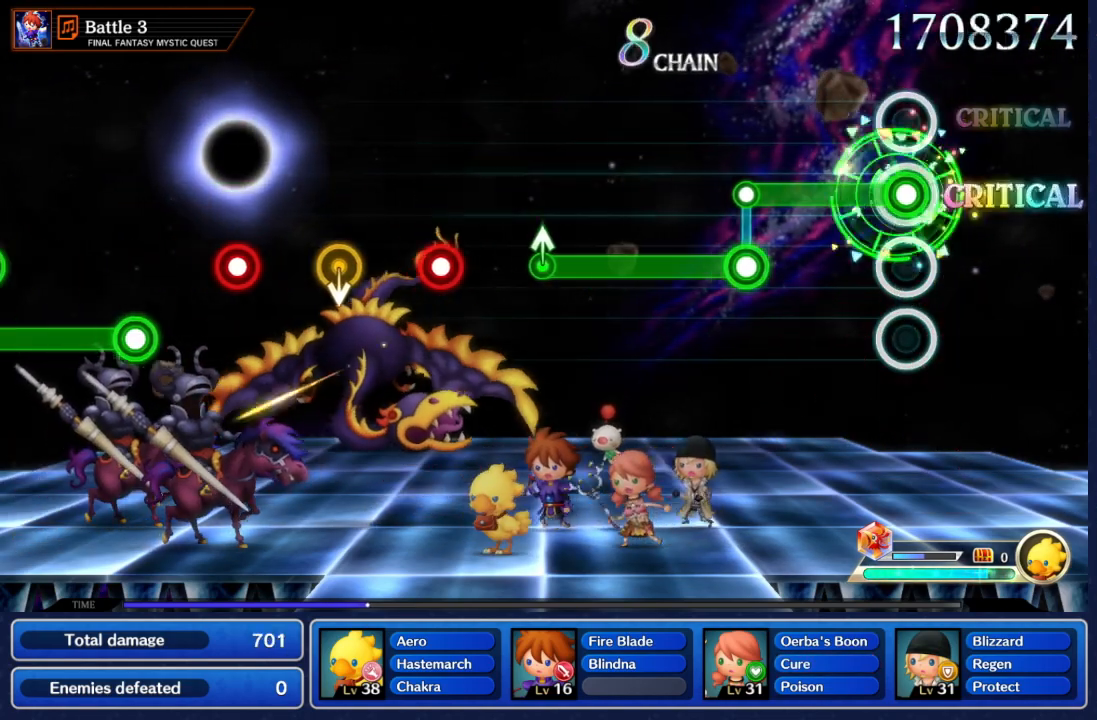
{"buttons": ["L2", "R2"], "left_stick": "center", "right_stick": "center", "events": [[433, "L2", "down"]]}
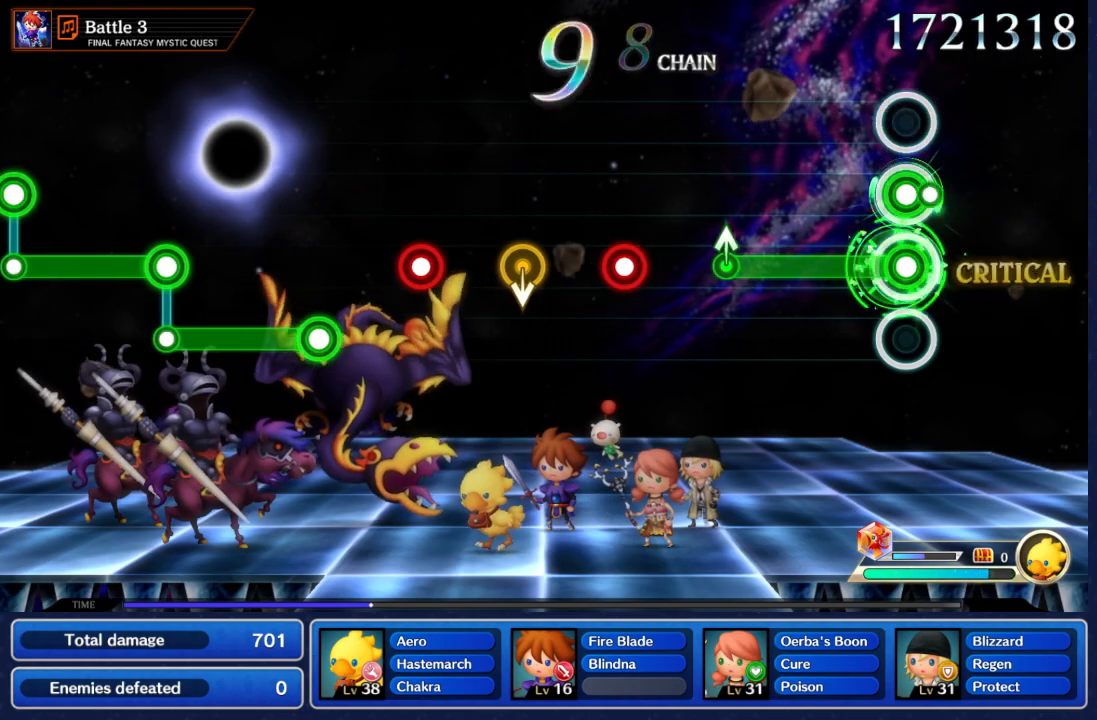
{"buttons": ["L2", "R2"], "left_stick": "center", "right_stick": "center", "events": []}
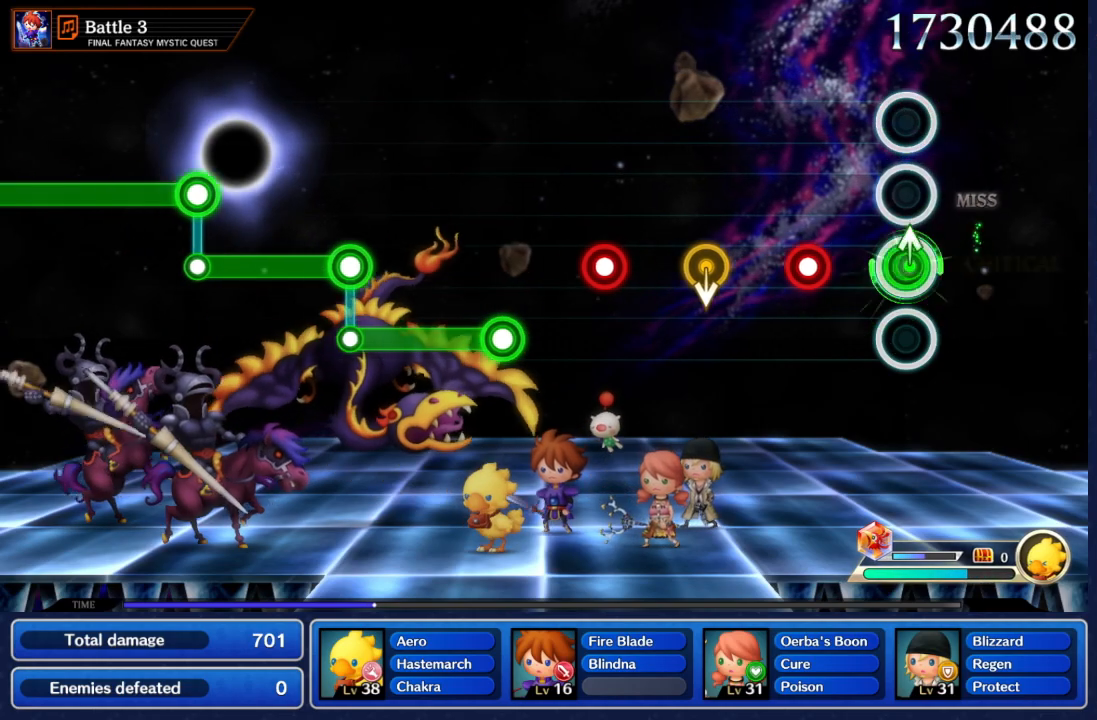
{"buttons": ["A"], "left_stick": "center", "right_stick": "center", "events": [[33, "left_stick", "up"], [100, "R2", "up"], [167, "L2", "up"], [167, "left_stick", "center"], [350, "left_stick", "down"], [467, "A", "down"], [467, "left_stick", "center"]]}
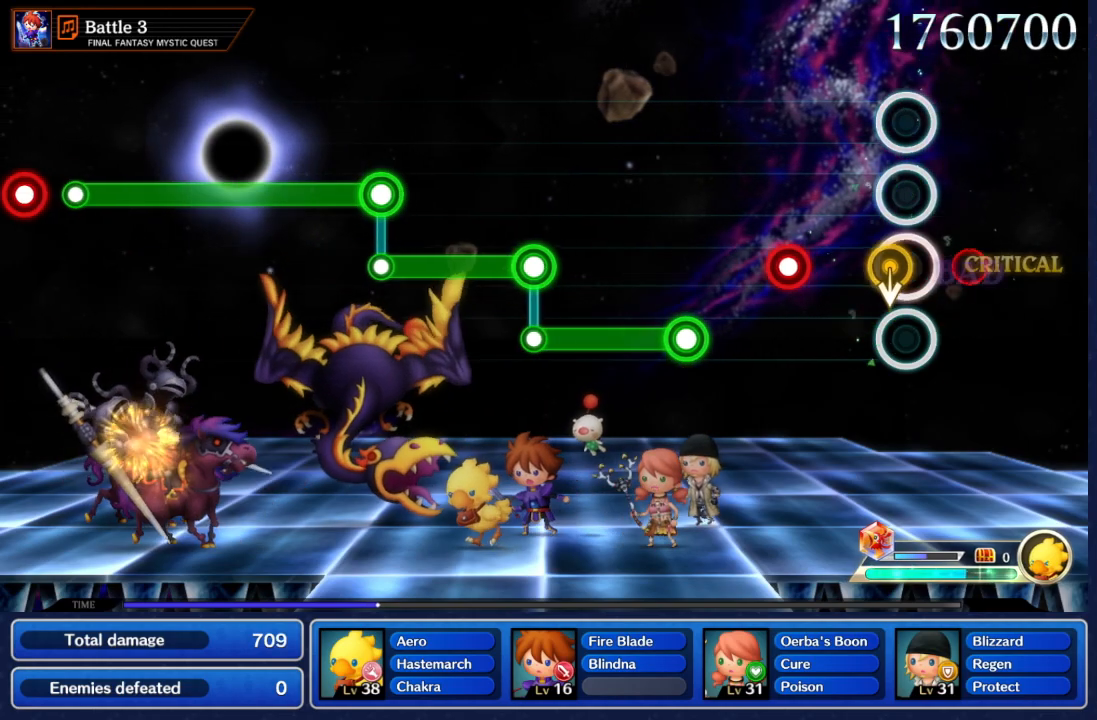
{"buttons": [], "left_stick": "center", "right_stick": "center", "events": [[50, "A", "up"], [183, "A", "down"], [183, "left_stick", "down"], [267, "A", "up"], [333, "left_stick", "center"], [383, "A", "down"], [483, "A", "up"]]}
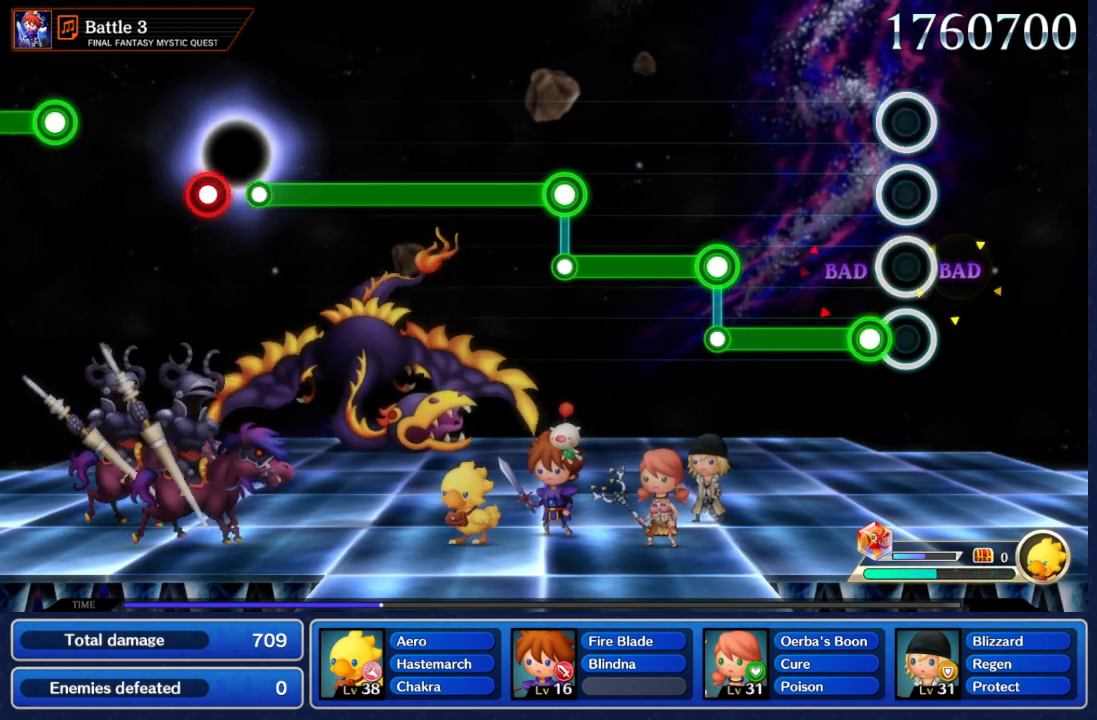
{"buttons": [], "left_stick": "center", "right_stick": "center", "events": [[167, "A", "down"], [500, "A", "up"]]}
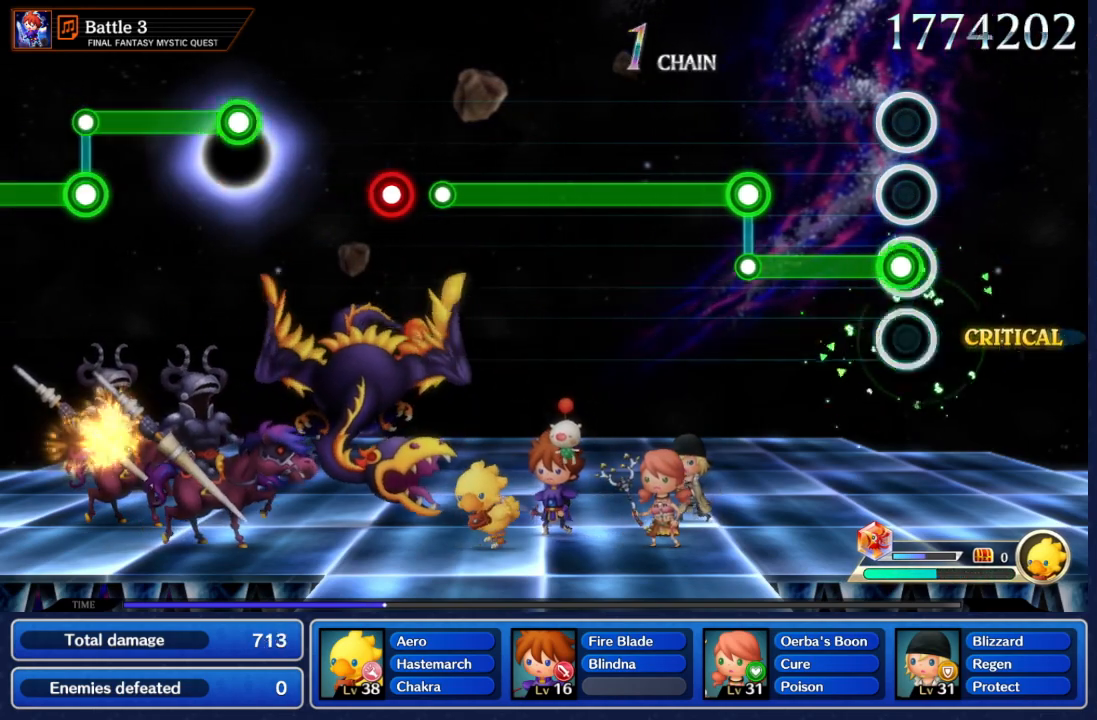
{"buttons": ["A"], "left_stick": "center", "right_stick": "center", "events": [[50, "A", "down"], [100, "B", "down"], [500, "B", "up"]]}
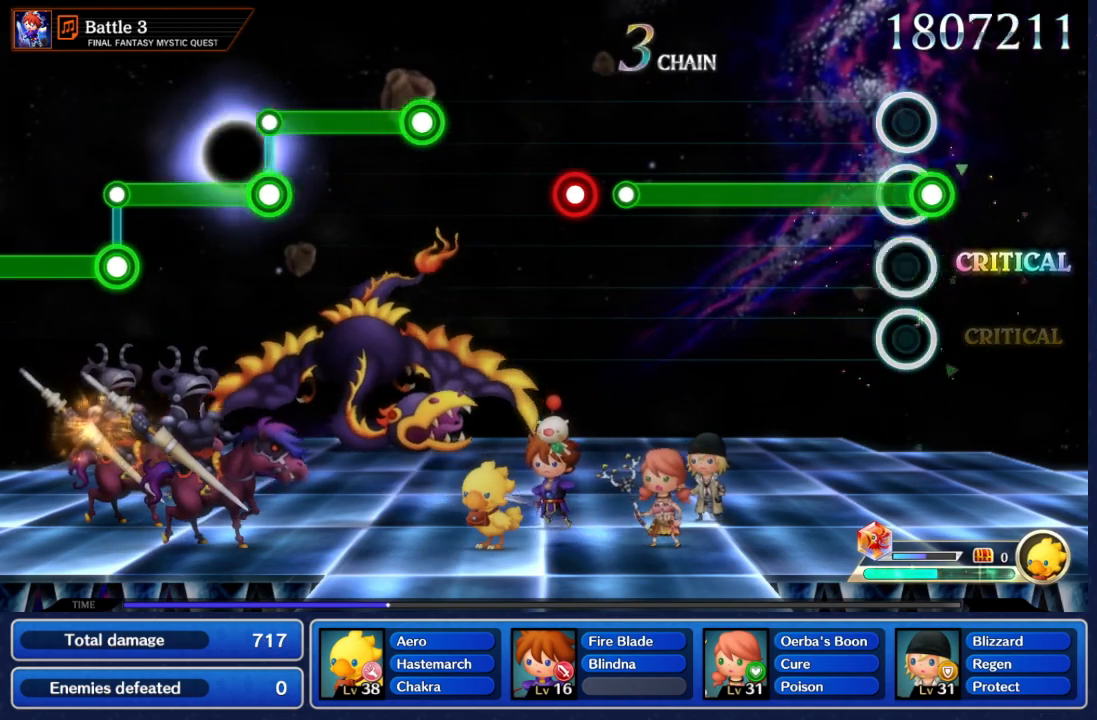
{"buttons": ["A"], "left_stick": "center", "right_stick": "center", "events": [[250, "A", "up"], [333, "A", "down"]]}
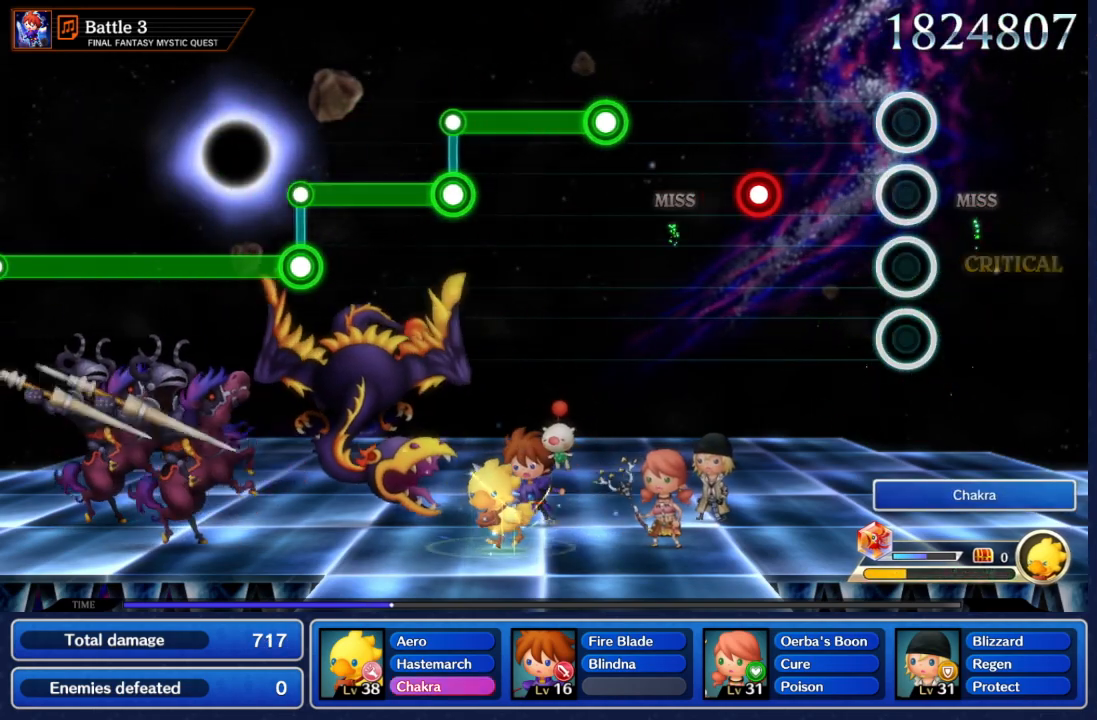
{"buttons": ["A"], "left_stick": "center", "right_stick": "center", "events": [[117, "A", "up"], [450, "A", "down"]]}
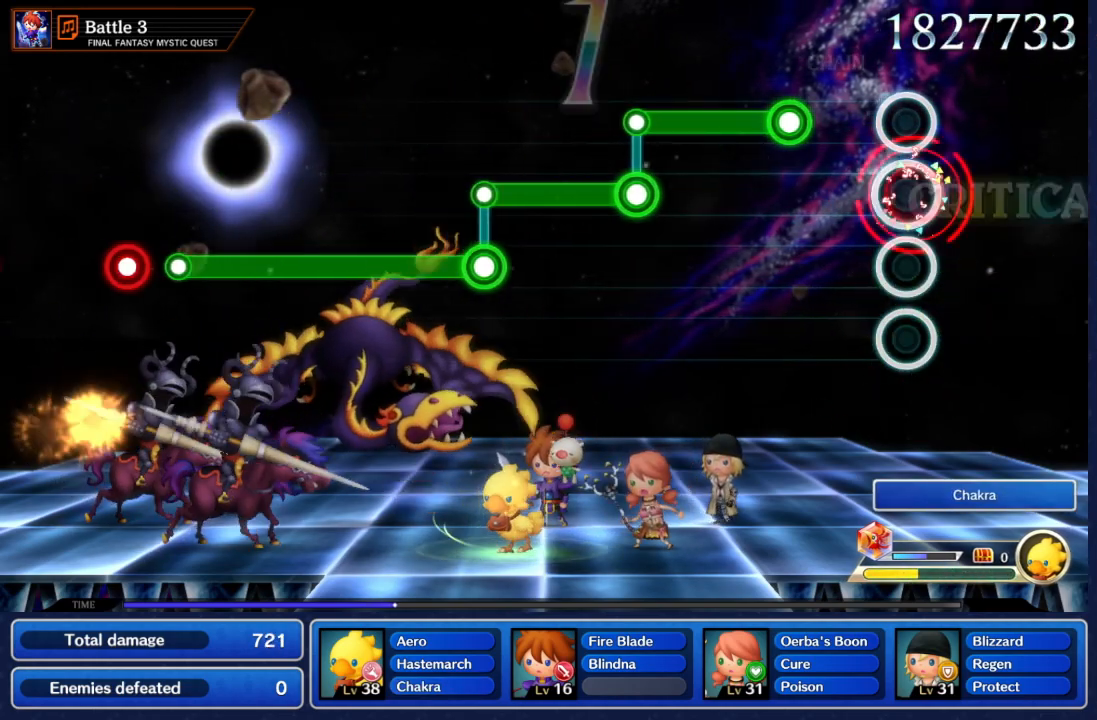
{"buttons": ["A"], "left_stick": "center", "right_stick": "center", "events": [[33, "A", "up"], [333, "A", "down"]]}
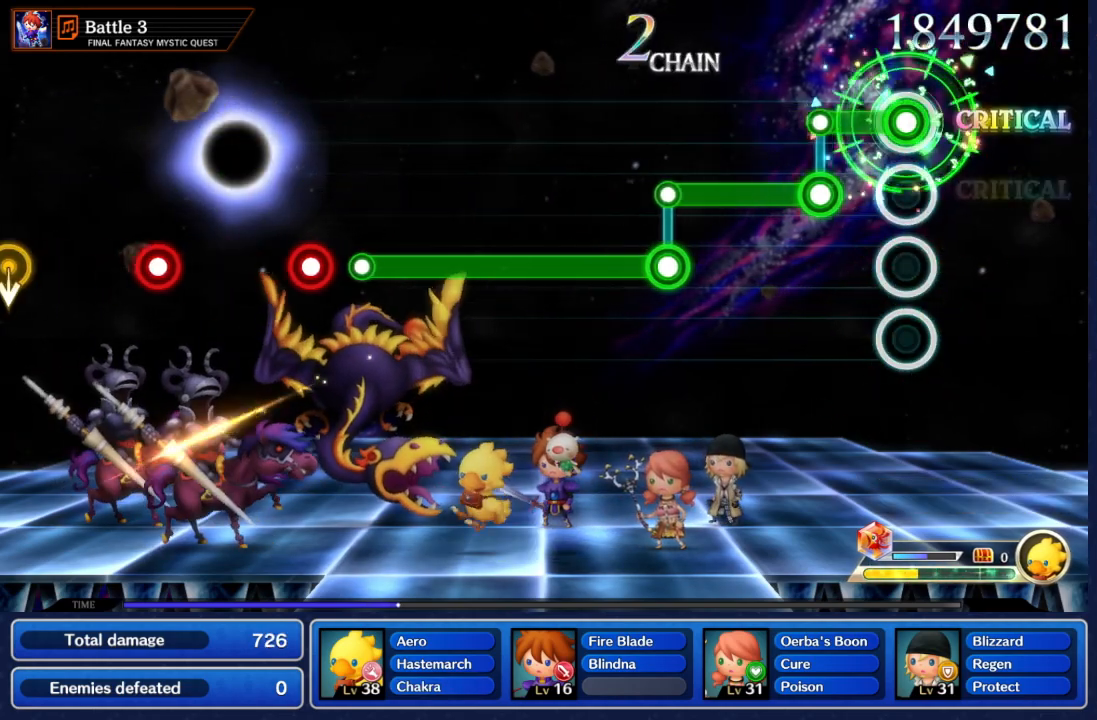
{"buttons": ["B"], "left_stick": "center", "right_stick": "center", "events": [[283, "B", "down"], [317, "A", "up"]]}
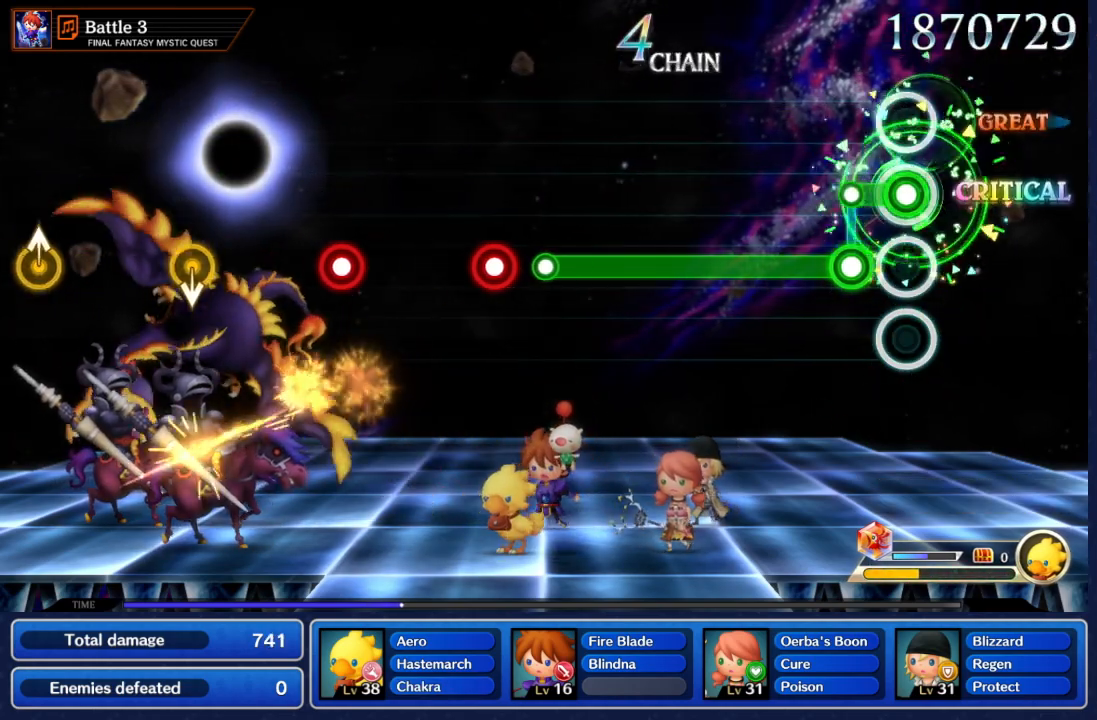
{"buttons": ["A"], "left_stick": "center", "right_stick": "center", "events": [[183, "A", "down"], [200, "B", "up"]]}